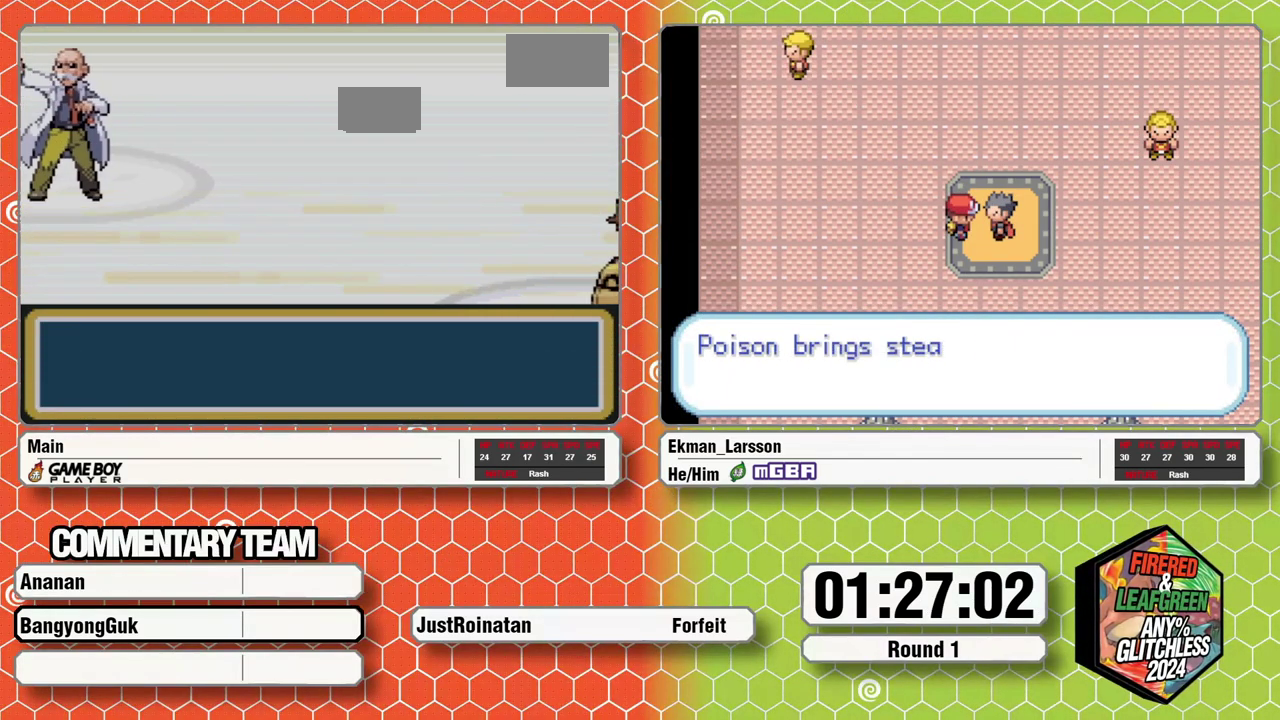
Gameplay with a controller (Nintendo layout); each line is a JSON object with the inputs held at the frame after it. "events" lists button and stick changes between this image and that frame as [ms after this image, input, new state], when the widget could be followed in between. Not read: DPAD_LEFT L3 R3.
{"buttons": [], "events": []}
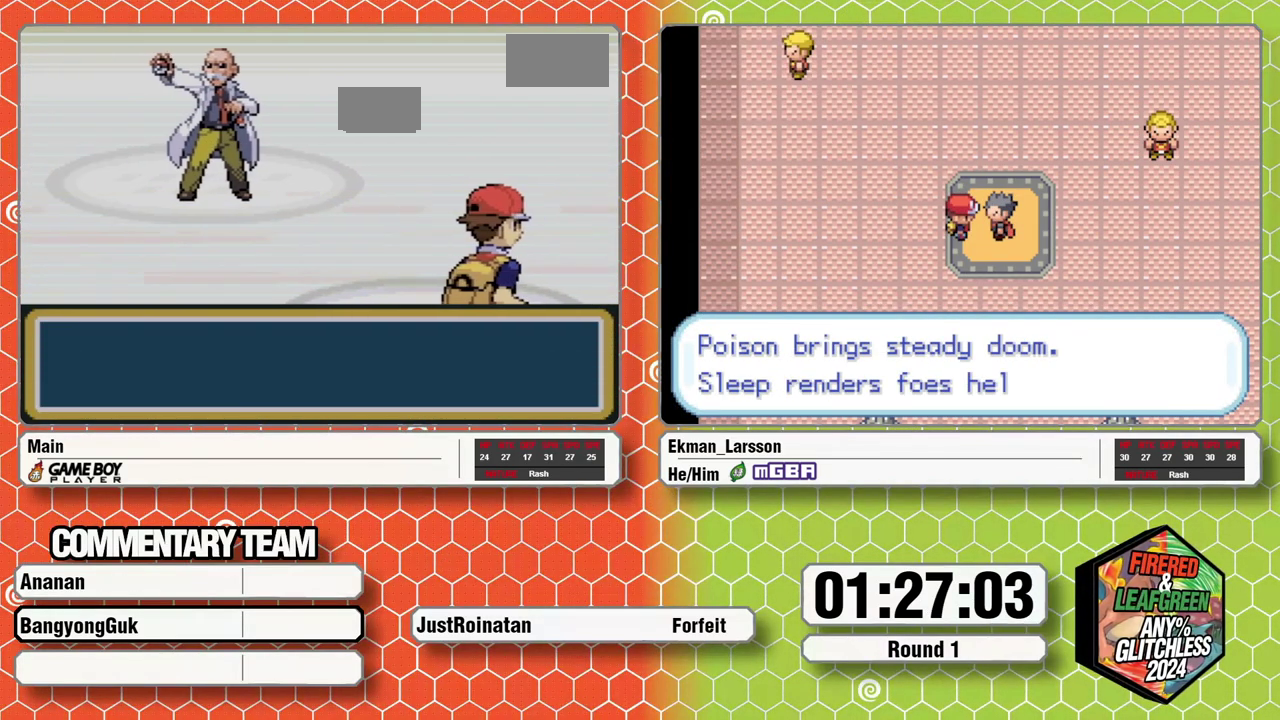
{"buttons": ["B"], "events": [[383, "B", "down"]]}
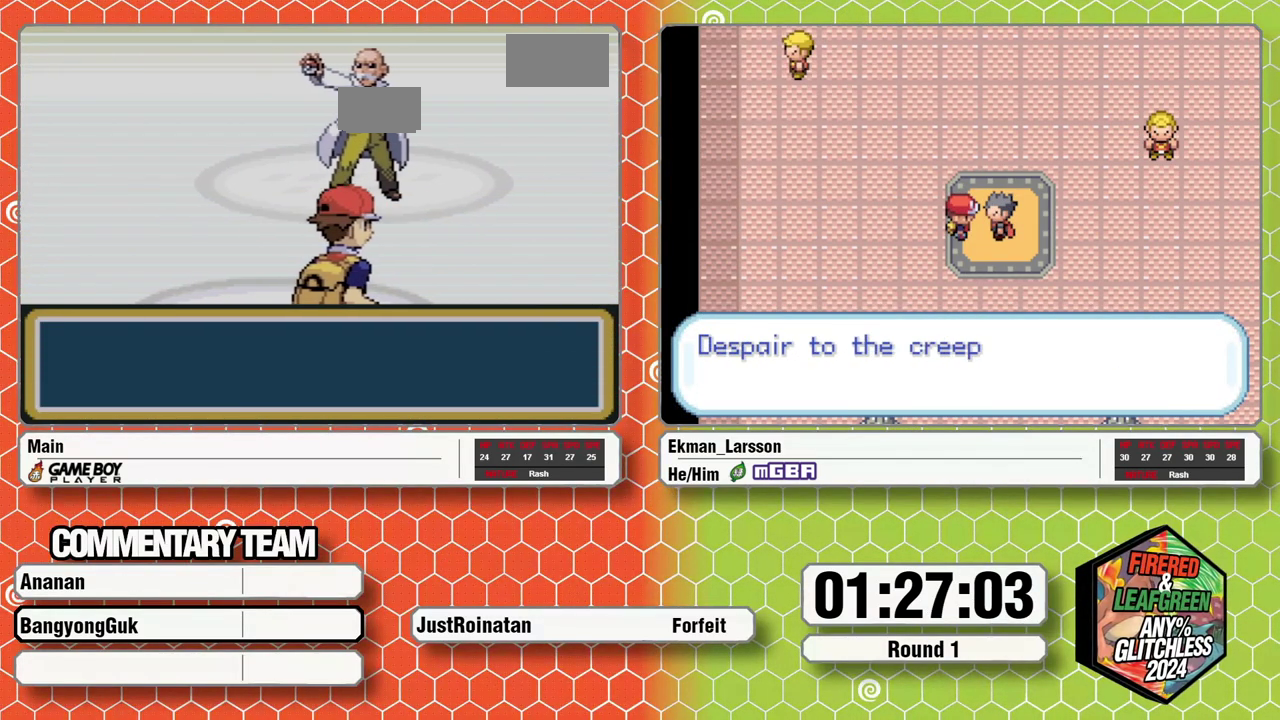
{"buttons": ["A", "B", "L1"], "events": [[67, "B", "up"], [100, "A", "down"], [133, "B", "down"], [167, "A", "up"], [183, "B", "up"], [233, "B", "down"], [250, "A", "down"], [300, "A", "up"], [367, "A", "down"], [433, "A", "up"], [467, "L1", "down"], [500, "A", "down"]]}
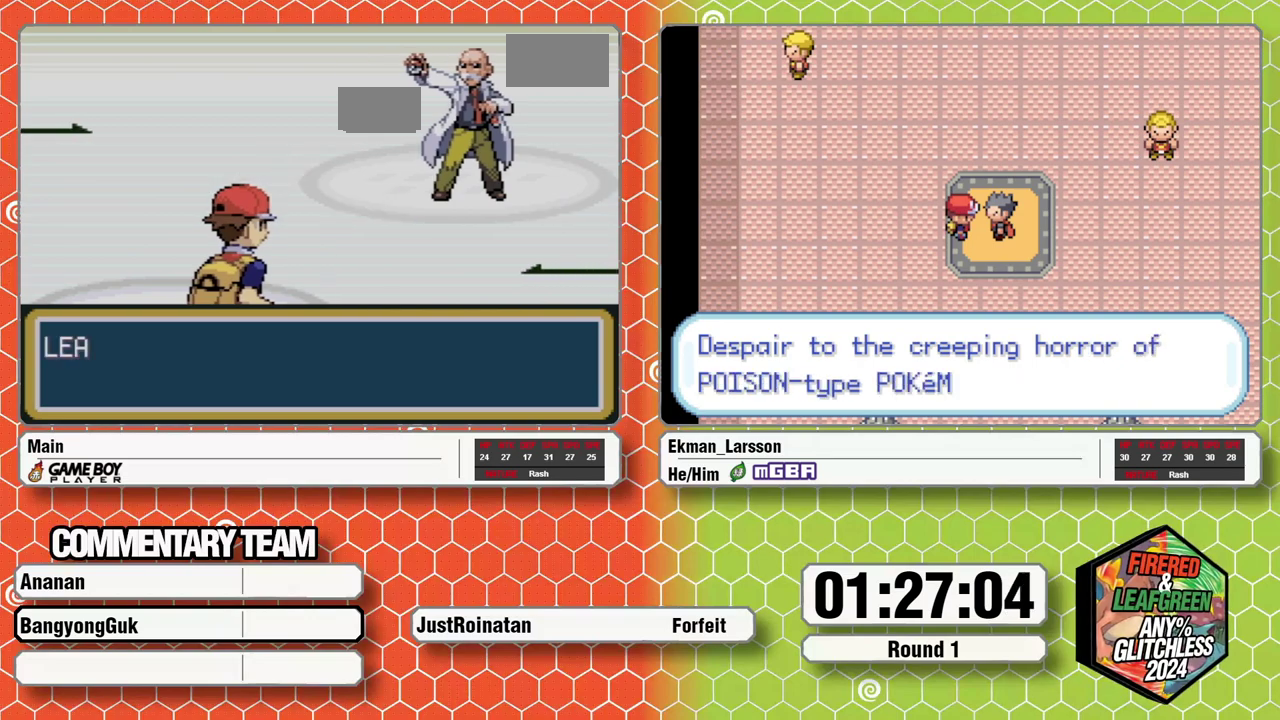
{"buttons": [], "events": [[33, "L1", "up"], [50, "B", "up"], [67, "A", "up"], [100, "B", "down"], [100, "L1", "down"], [133, "A", "down"], [167, "L1", "up"], [183, "B", "up"], [217, "A", "up"], [233, "B", "down"], [233, "L1", "down"], [317, "B", "up"], [317, "L1", "up"], [367, "L1", "down"], [383, "B", "down"], [433, "A", "down"], [450, "L1", "up"], [467, "B", "up"], [483, "A", "up"]]}
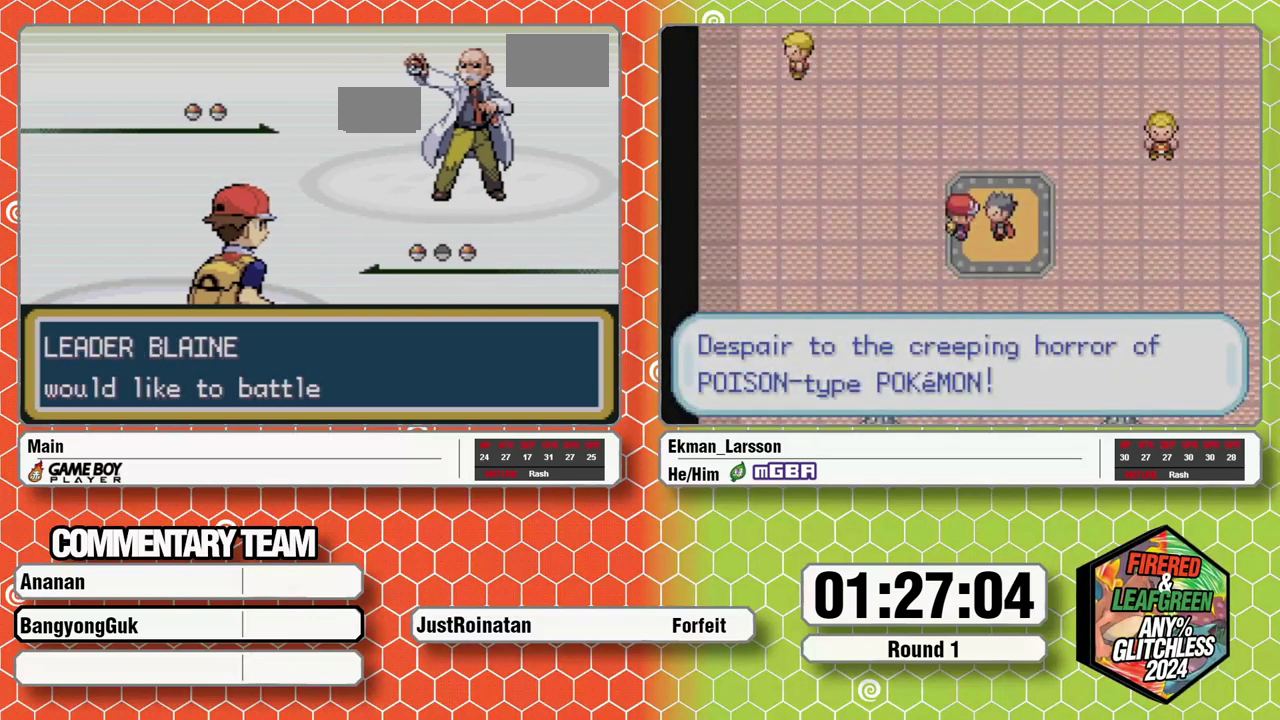
{"buttons": ["A", "L1"], "events": [[17, "B", "down"], [17, "L1", "down"], [83, "A", "down"], [83, "L1", "up"], [100, "B", "up"], [133, "A", "up"], [150, "B", "down"], [150, "L1", "down"], [217, "A", "down"], [217, "L1", "up"], [233, "B", "up"], [300, "A", "up"], [300, "L1", "down"], [350, "L1", "up"], [367, "A", "down"], [433, "A", "up"], [433, "L1", "down"], [450, "B", "down"], [500, "A", "down"], [500, "B", "up"]]}
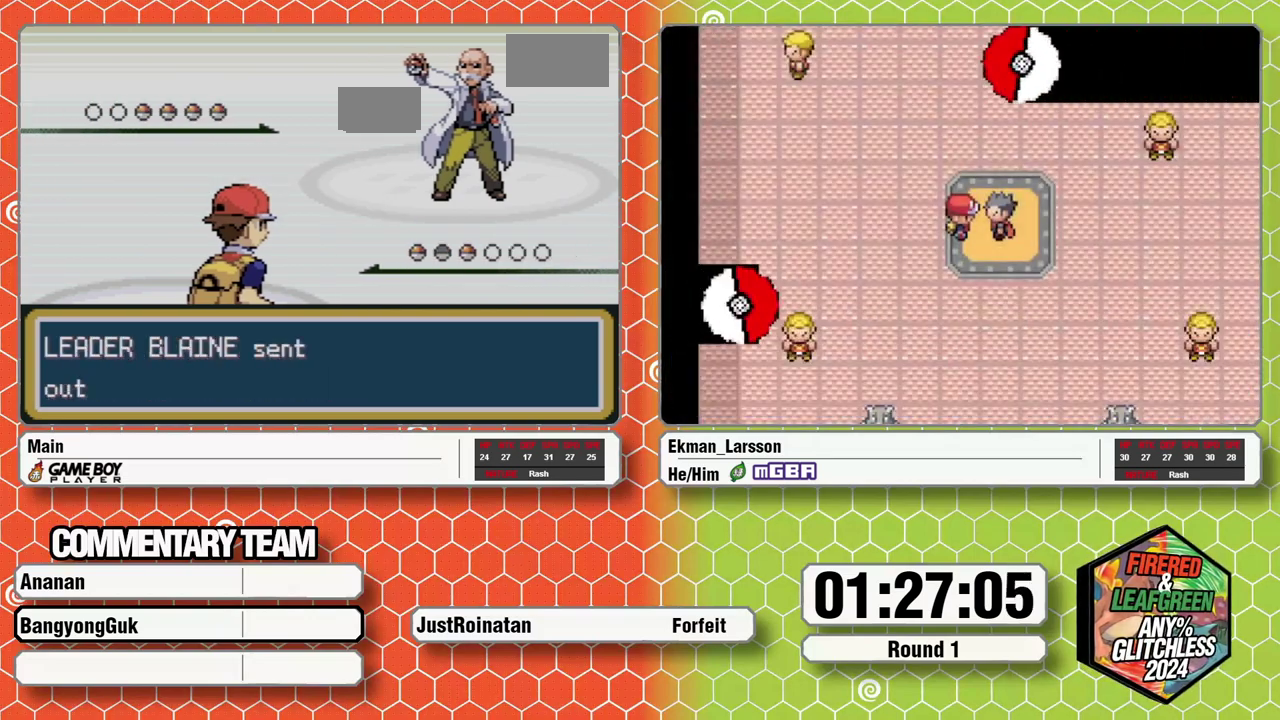
{"buttons": [], "events": [[67, "A", "up"], [83, "B", "down"], [133, "A", "down"], [150, "B", "up"], [150, "L1", "up"], [200, "A", "up"], [200, "B", "down"], [300, "B", "up"]]}
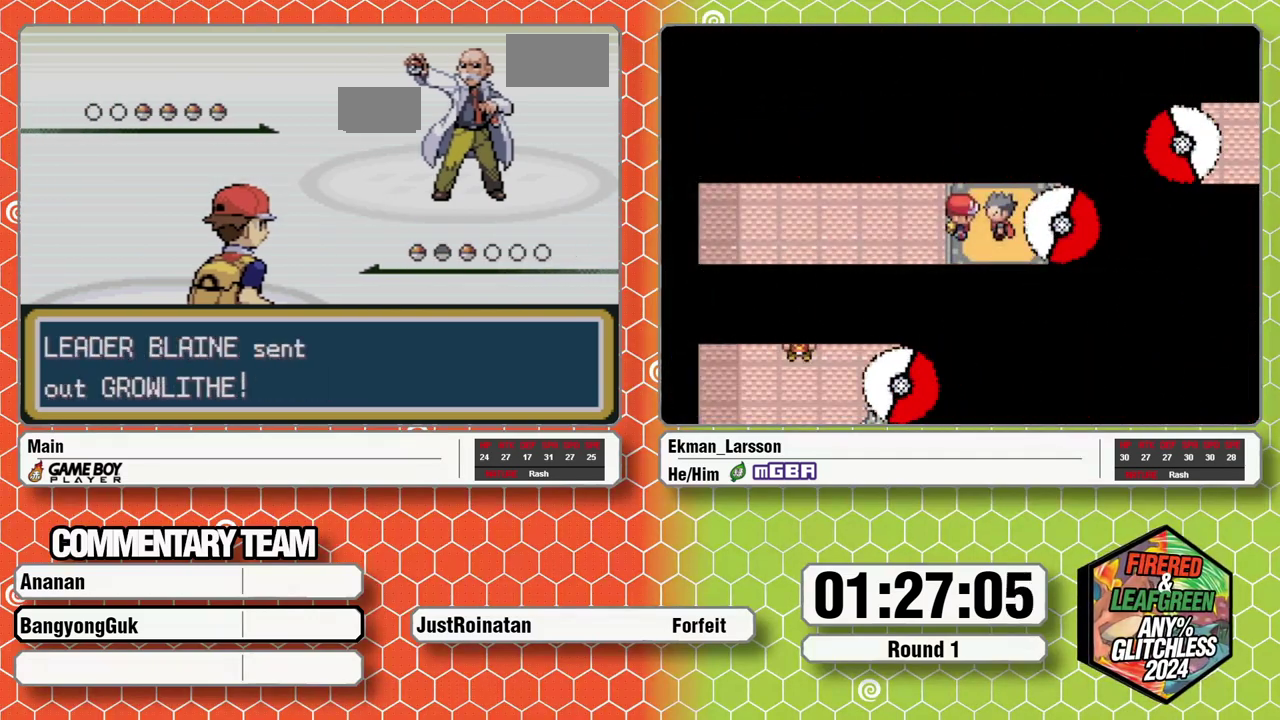
{"buttons": [], "events": []}